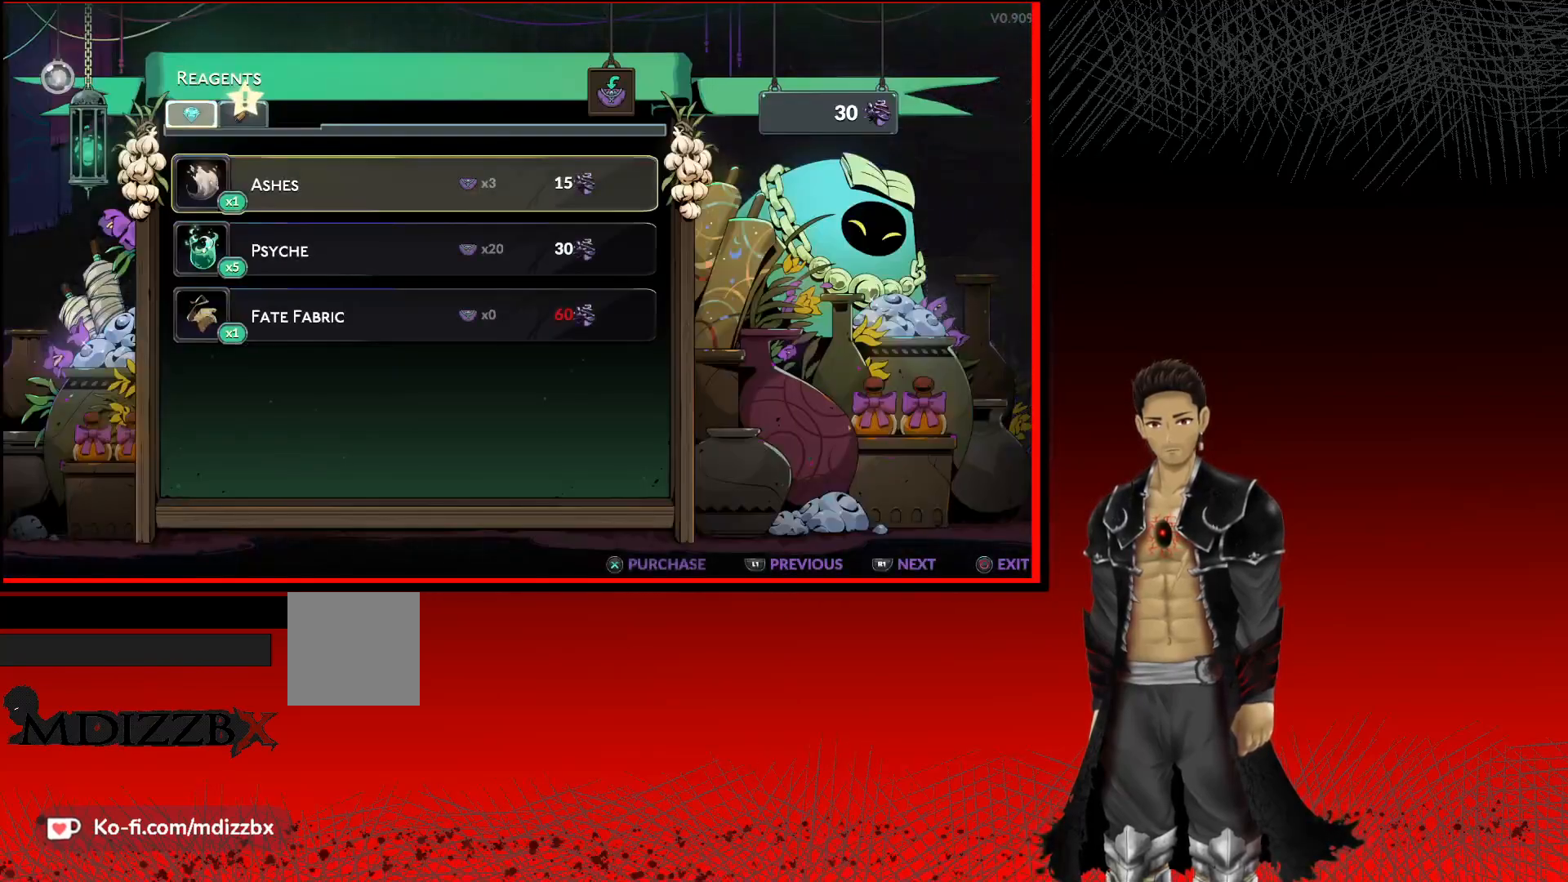
Gameplay with a controller (Xbox layout); each line is a JSON object with the inputs held at the frame after it. "events" lists button and stick changes between this image and that frame as [ms after this image, input, new state], when the widget could be followed in between. Not read: R3.
{"buttons": [], "left_stick": "center", "right_stick": "center", "events": []}
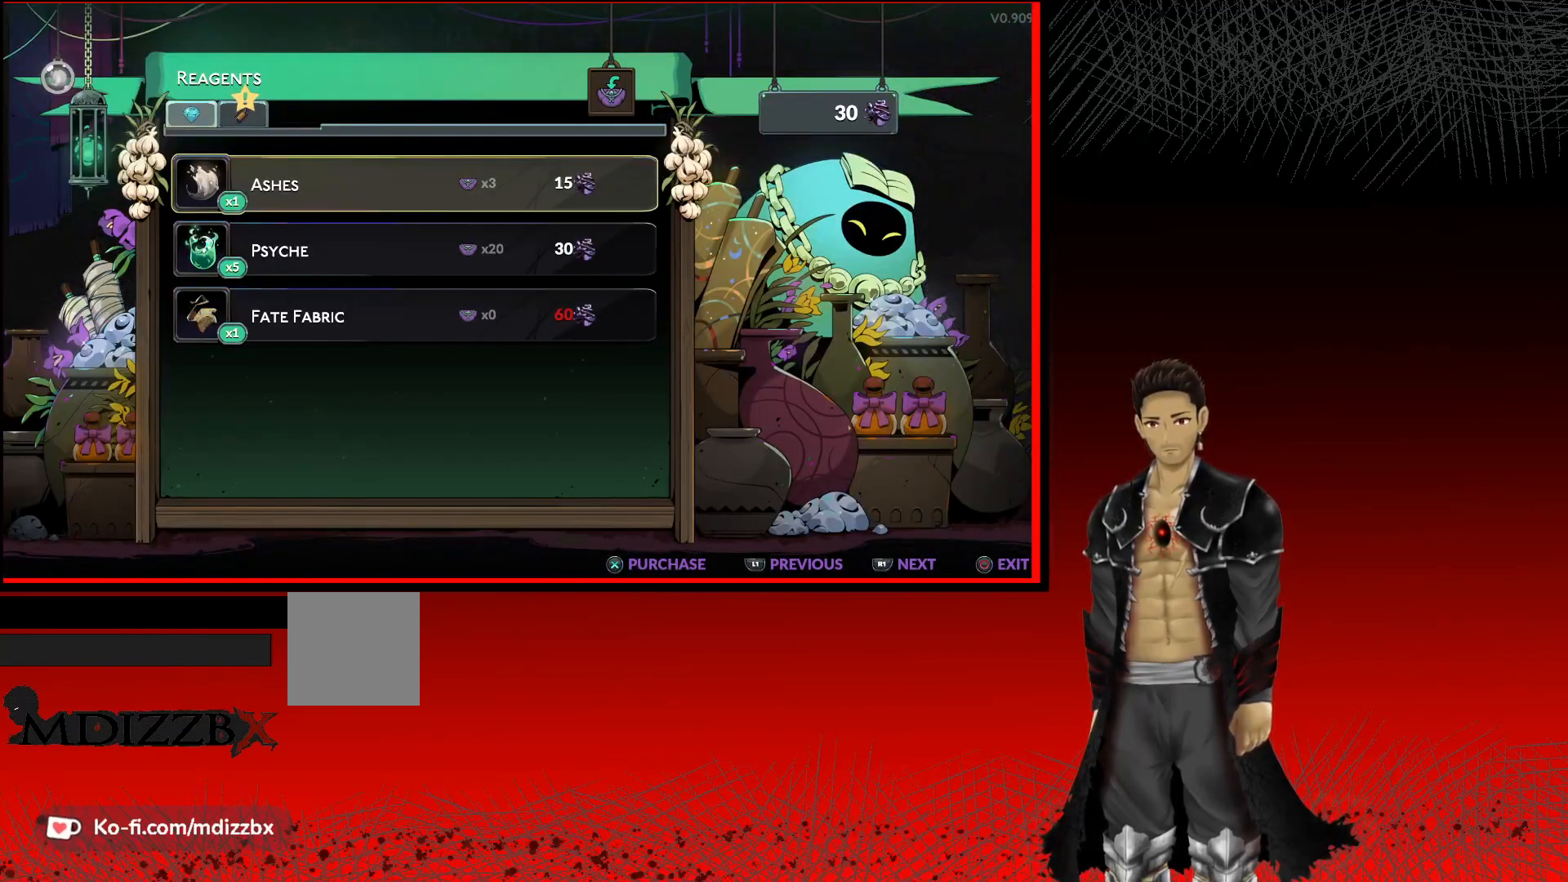
{"buttons": [], "left_stick": "center", "right_stick": "center", "events": [[33, "DPAD_DOWN", "down"], [133, "DPAD_DOWN", "up"], [250, "DPAD_DOWN", "down"], [350, "DPAD_DOWN", "up"]]}
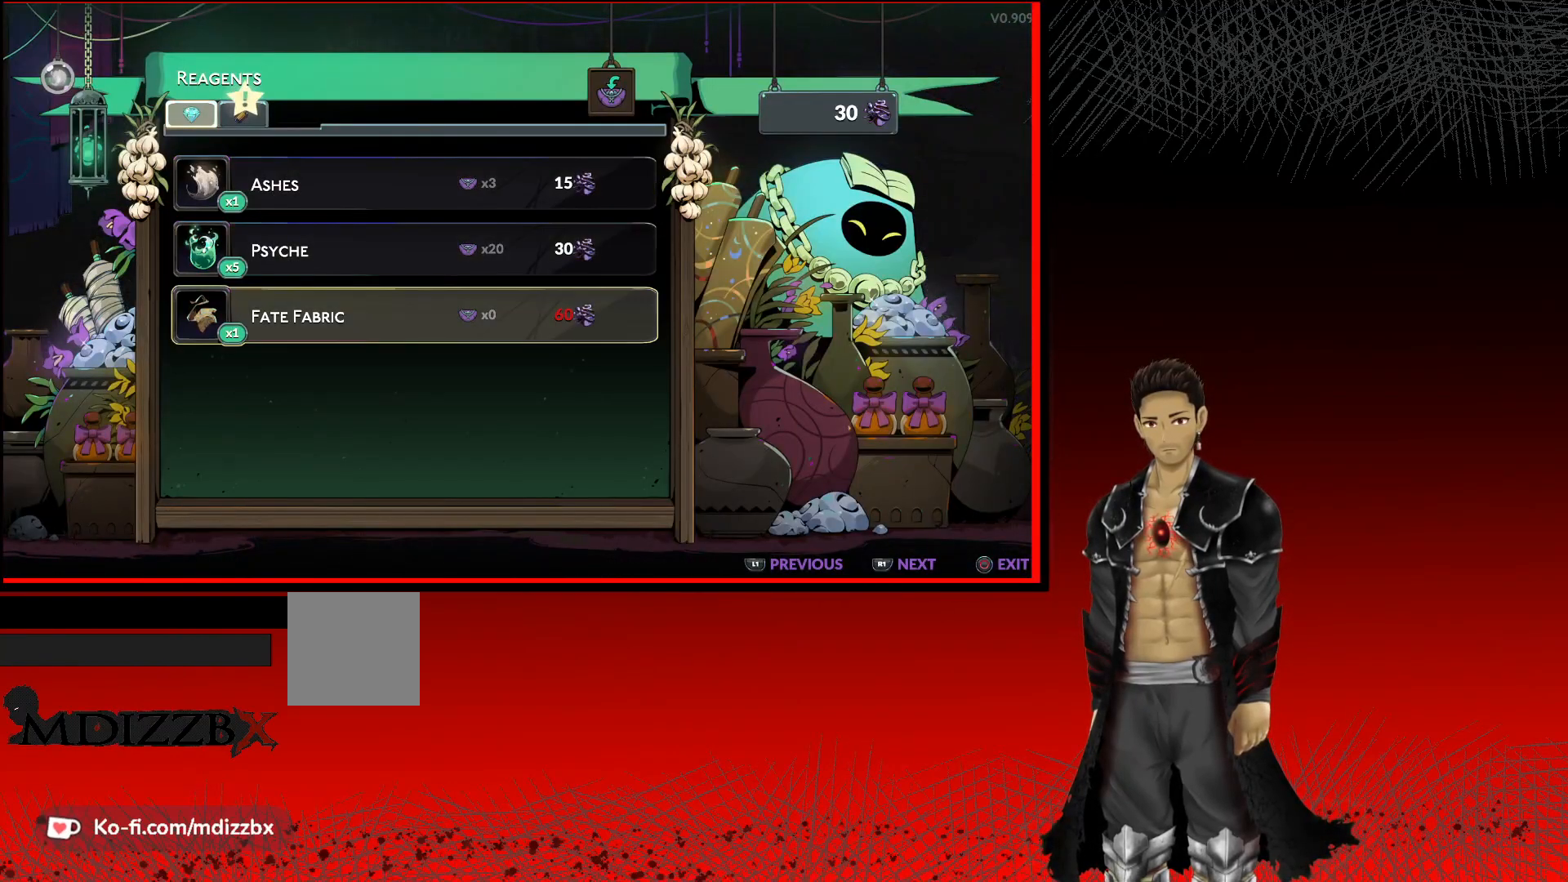
{"buttons": [], "left_stick": "center", "right_stick": "center", "events": [[233, "R1", "down"], [417, "R1", "up"]]}
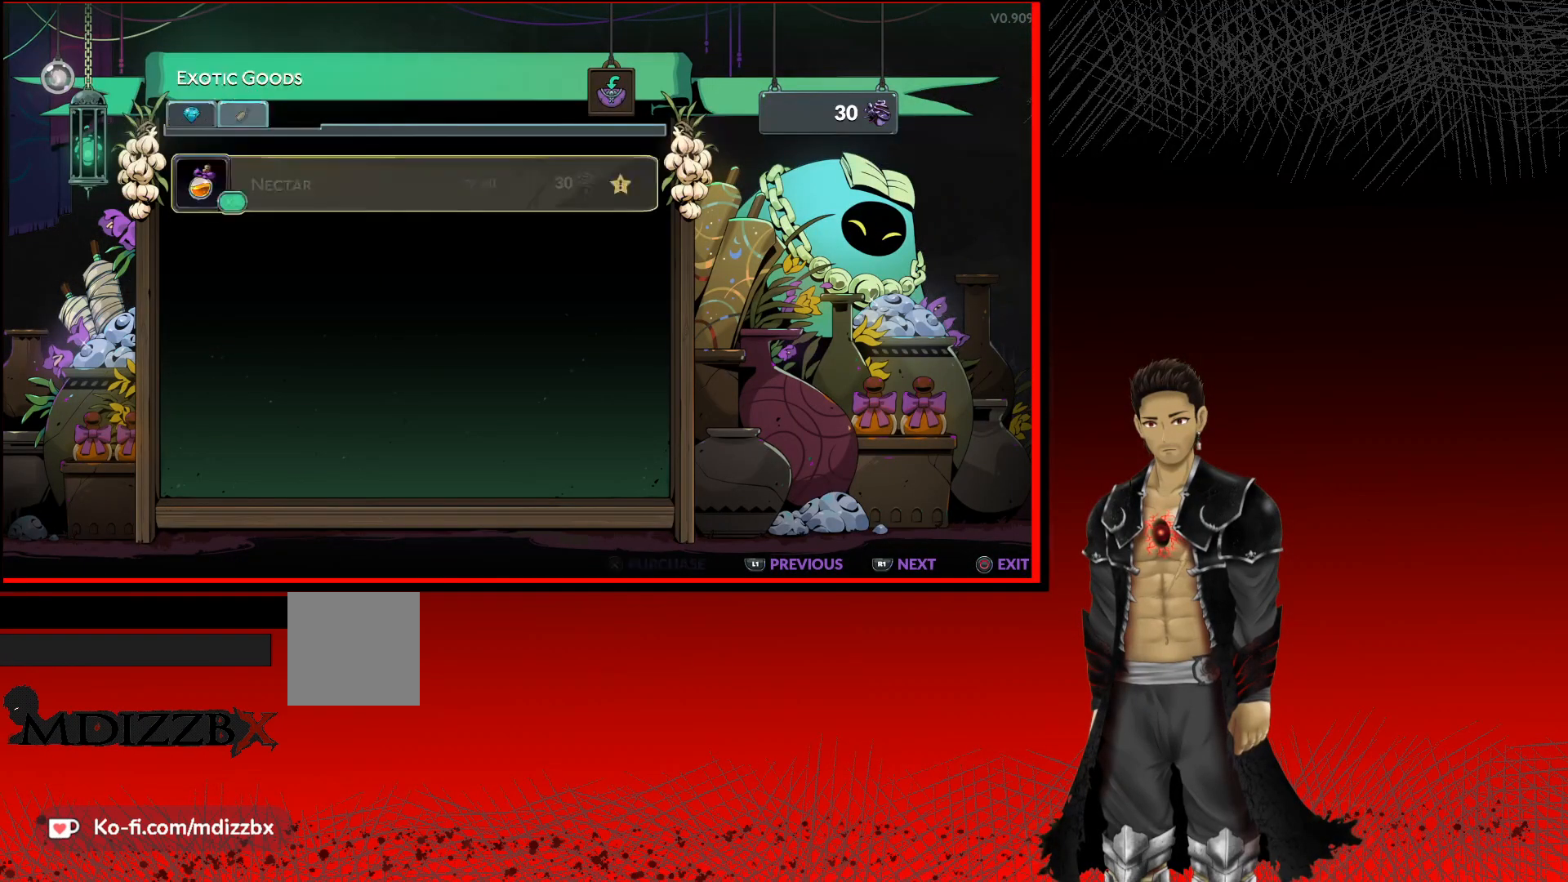
{"buttons": [], "left_stick": "center", "right_stick": "center", "events": []}
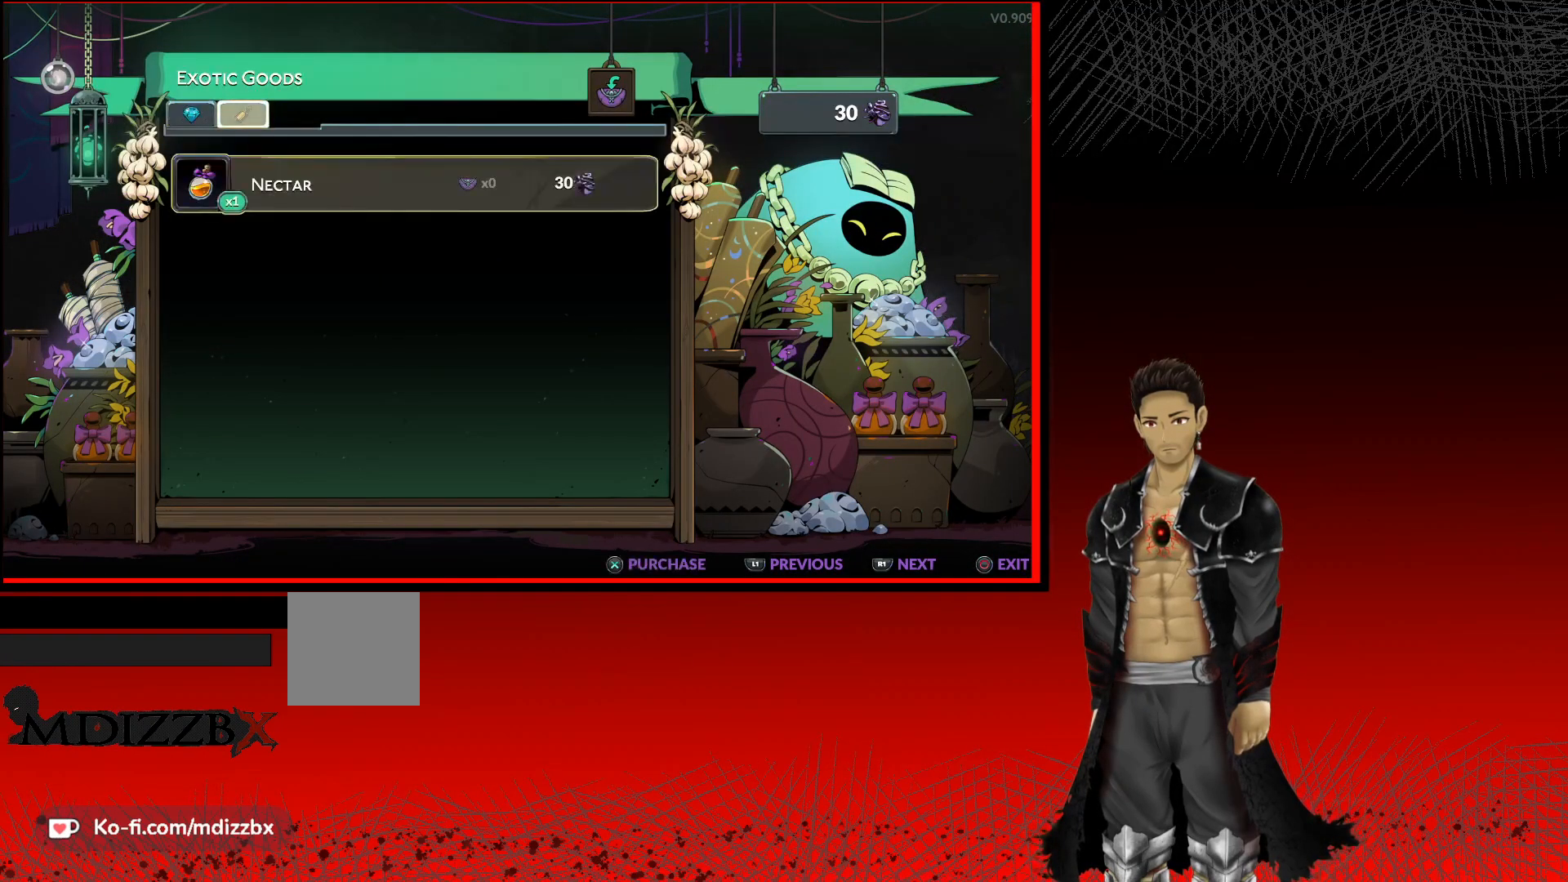
{"buttons": [], "left_stick": "center", "right_stick": "center", "events": [[267, "DPAD_DOWN", "down"], [367, "DPAD_DOWN", "up"]]}
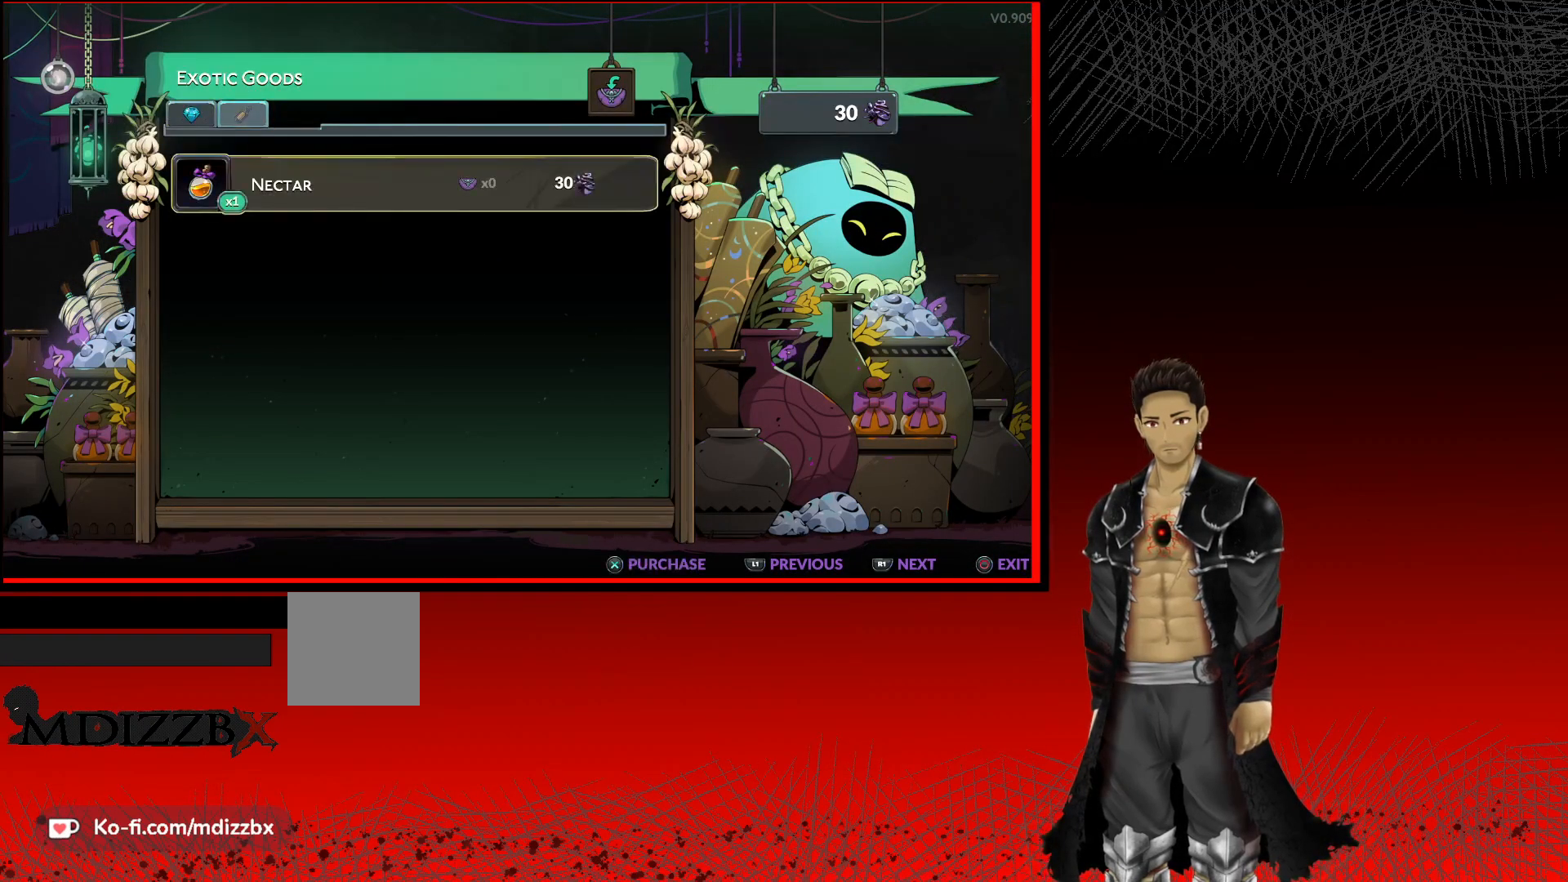
{"buttons": [], "left_stick": "center", "right_stick": "center", "events": [[183, "B", "down"], [383, "B", "up"]]}
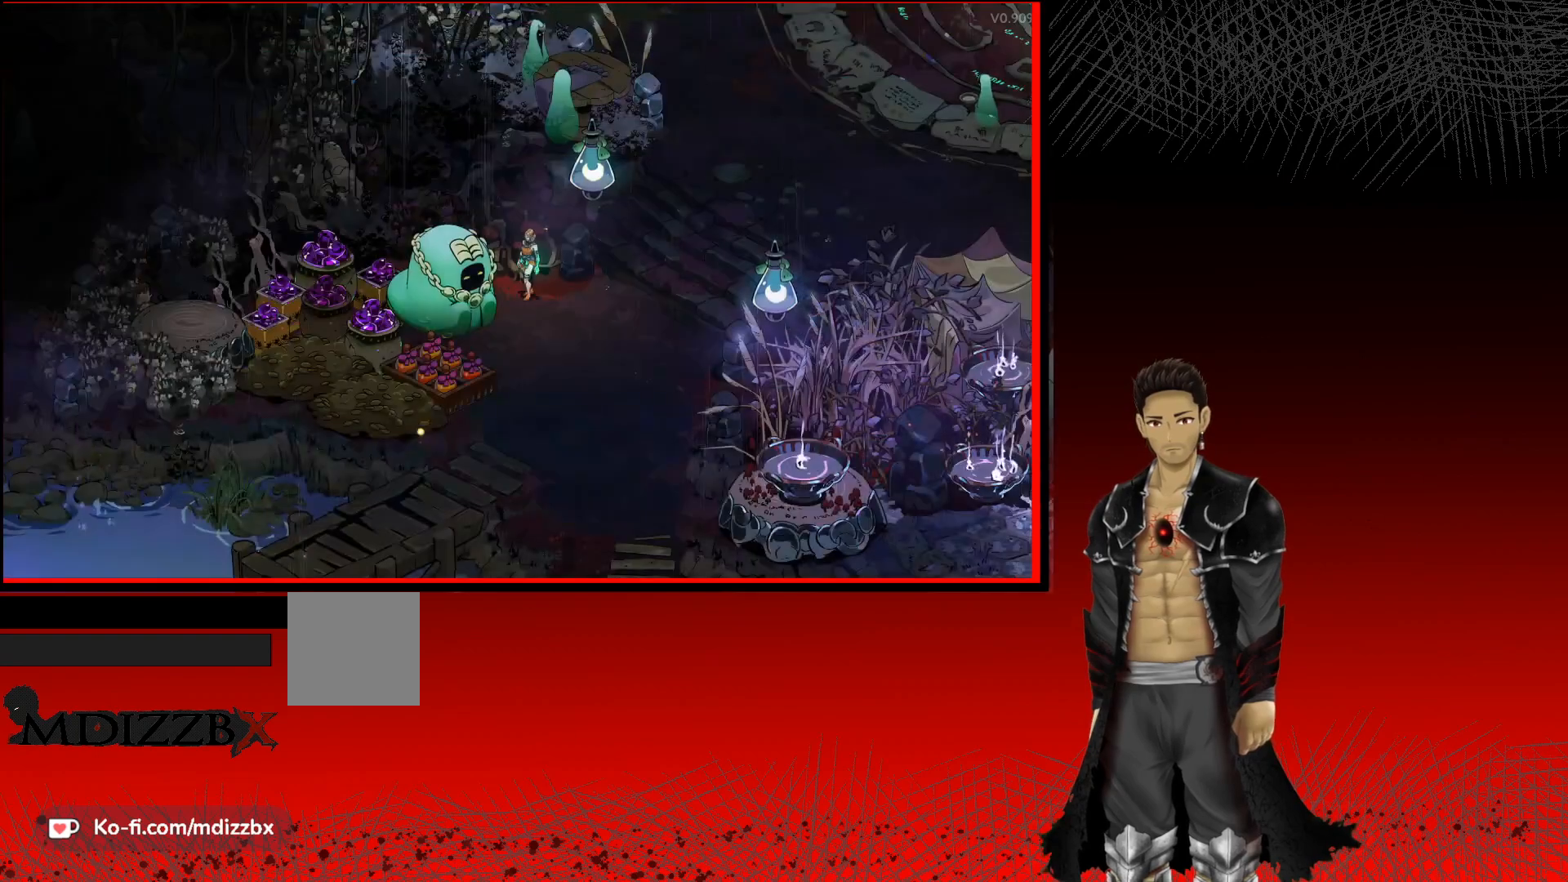
{"buttons": [], "left_stick": "down-right", "right_stick": "center", "events": [[233, "left_stick", "down"], [333, "left_stick", "down-right"]]}
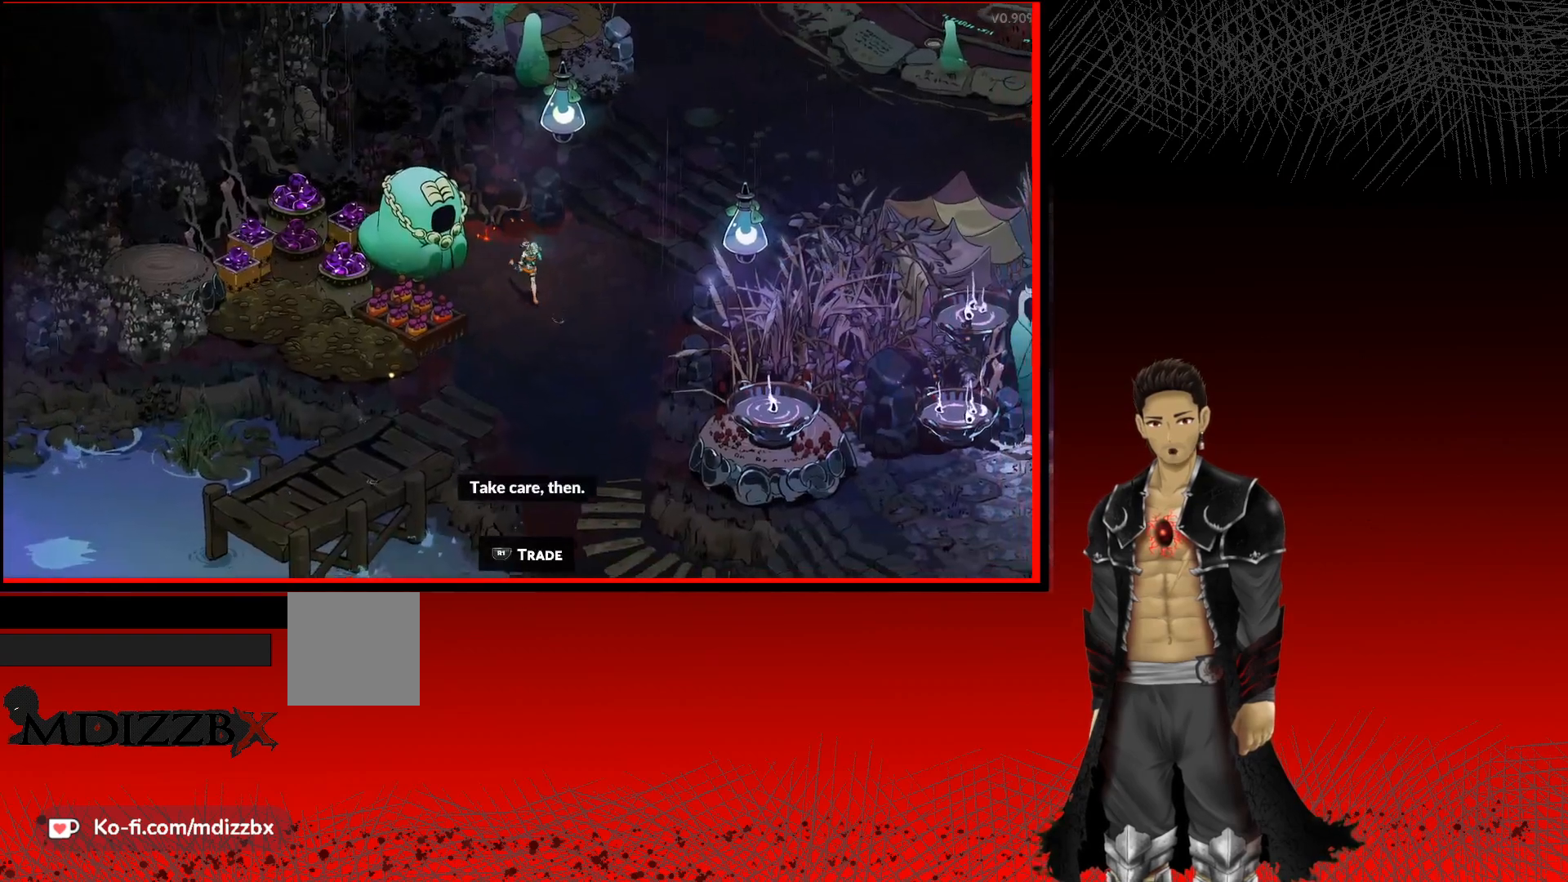
{"buttons": [], "left_stick": "right", "right_stick": "center", "events": [[33, "left_stick", "right"]]}
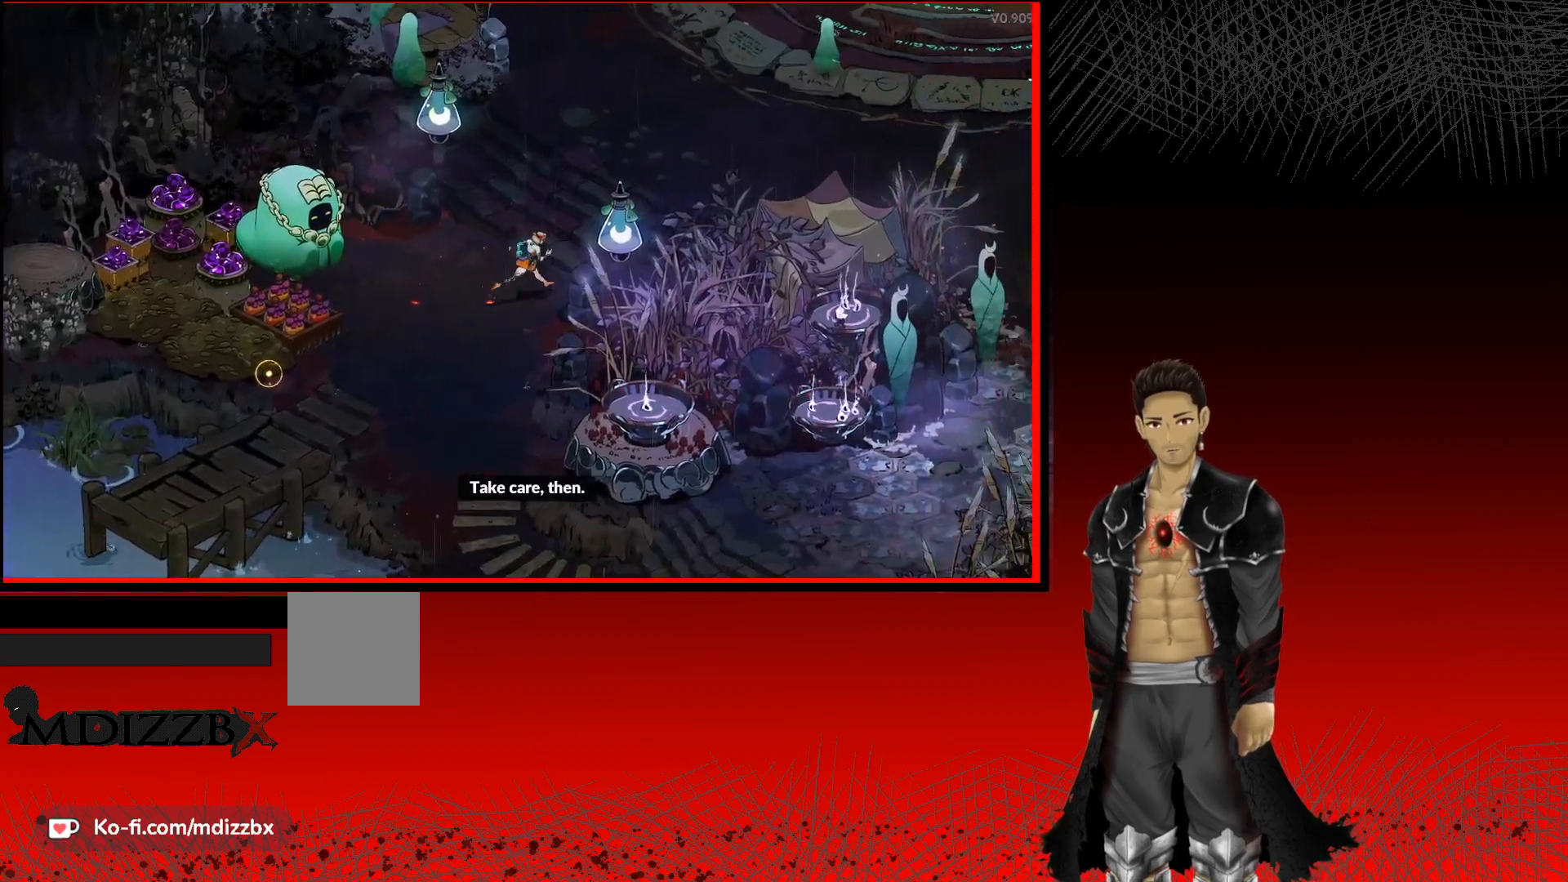
{"buttons": ["A"], "left_stick": "up-right", "right_stick": "center", "events": [[50, "left_stick", "up-right"], [483, "A", "down"]]}
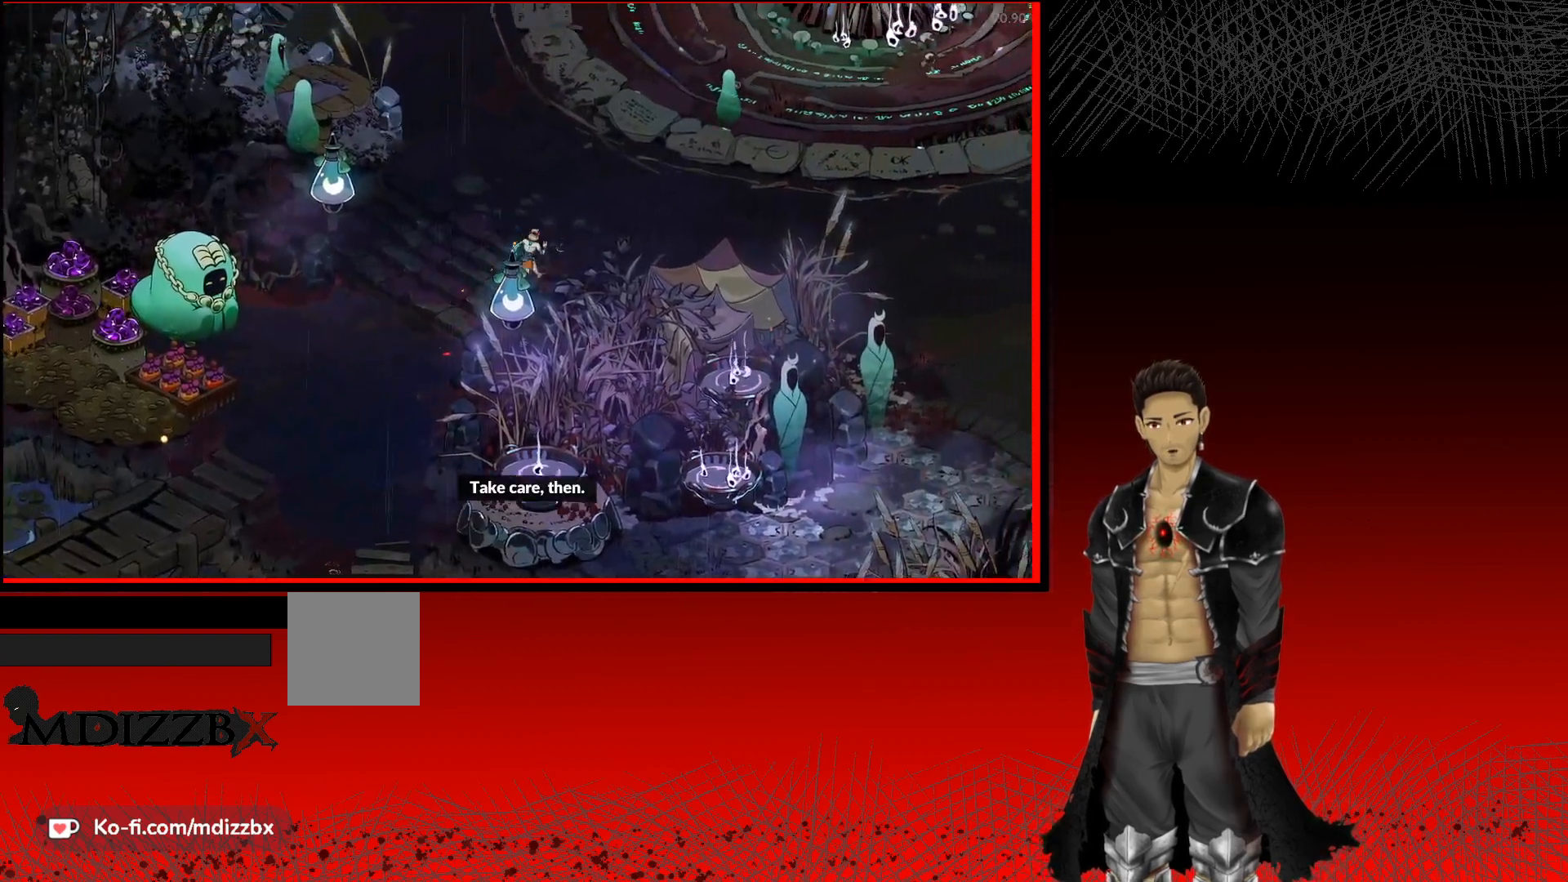
{"buttons": ["A"], "left_stick": "right", "right_stick": "center", "events": [[133, "left_stick", "right"]]}
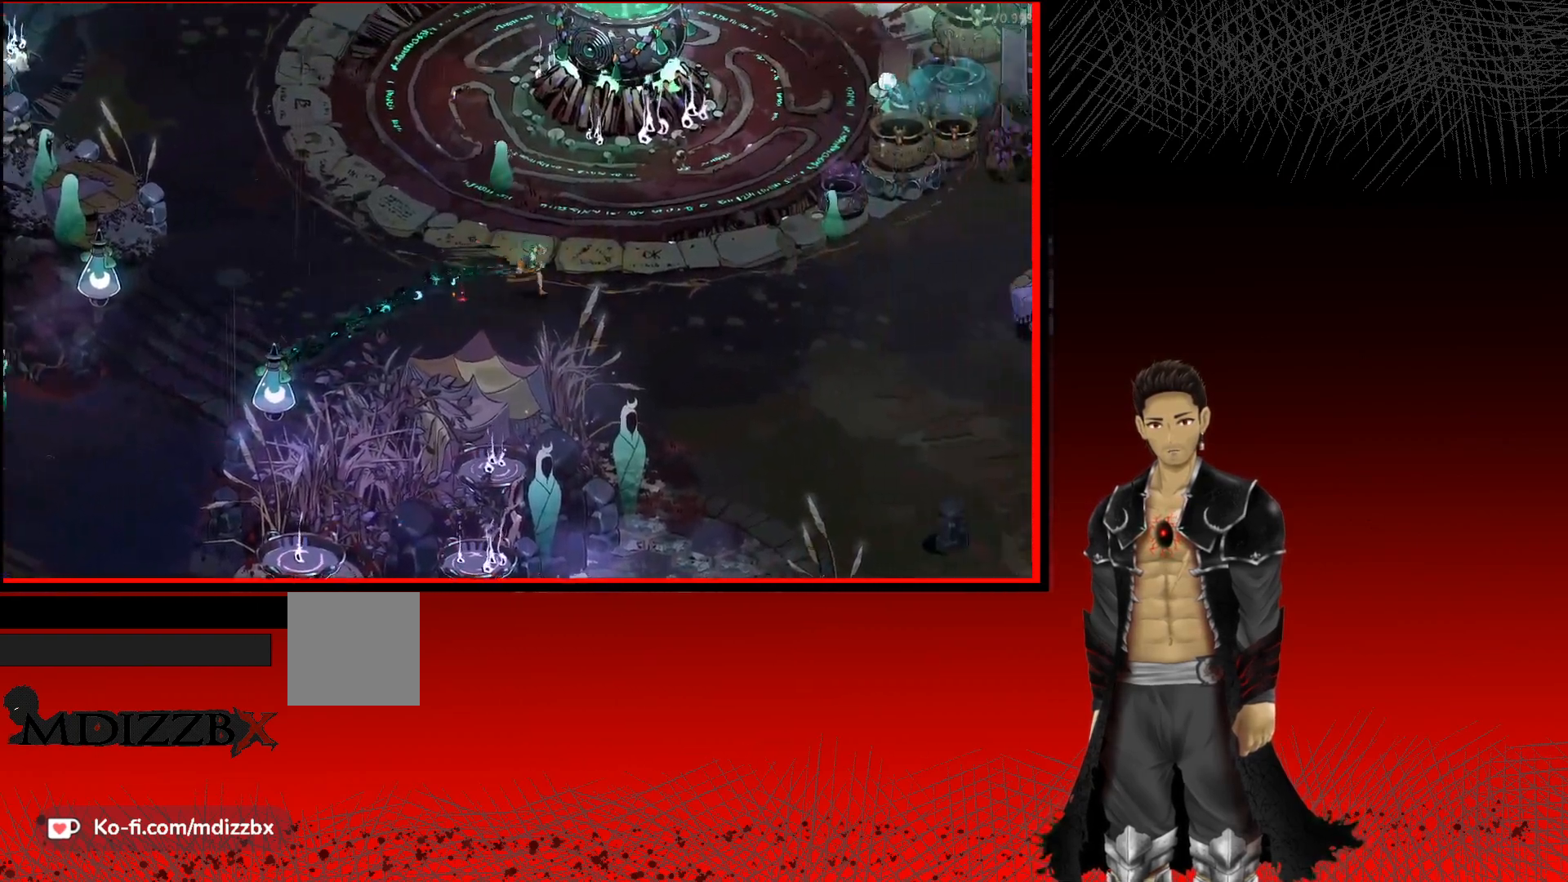
{"buttons": ["A"], "left_stick": "right", "right_stick": "center", "events": []}
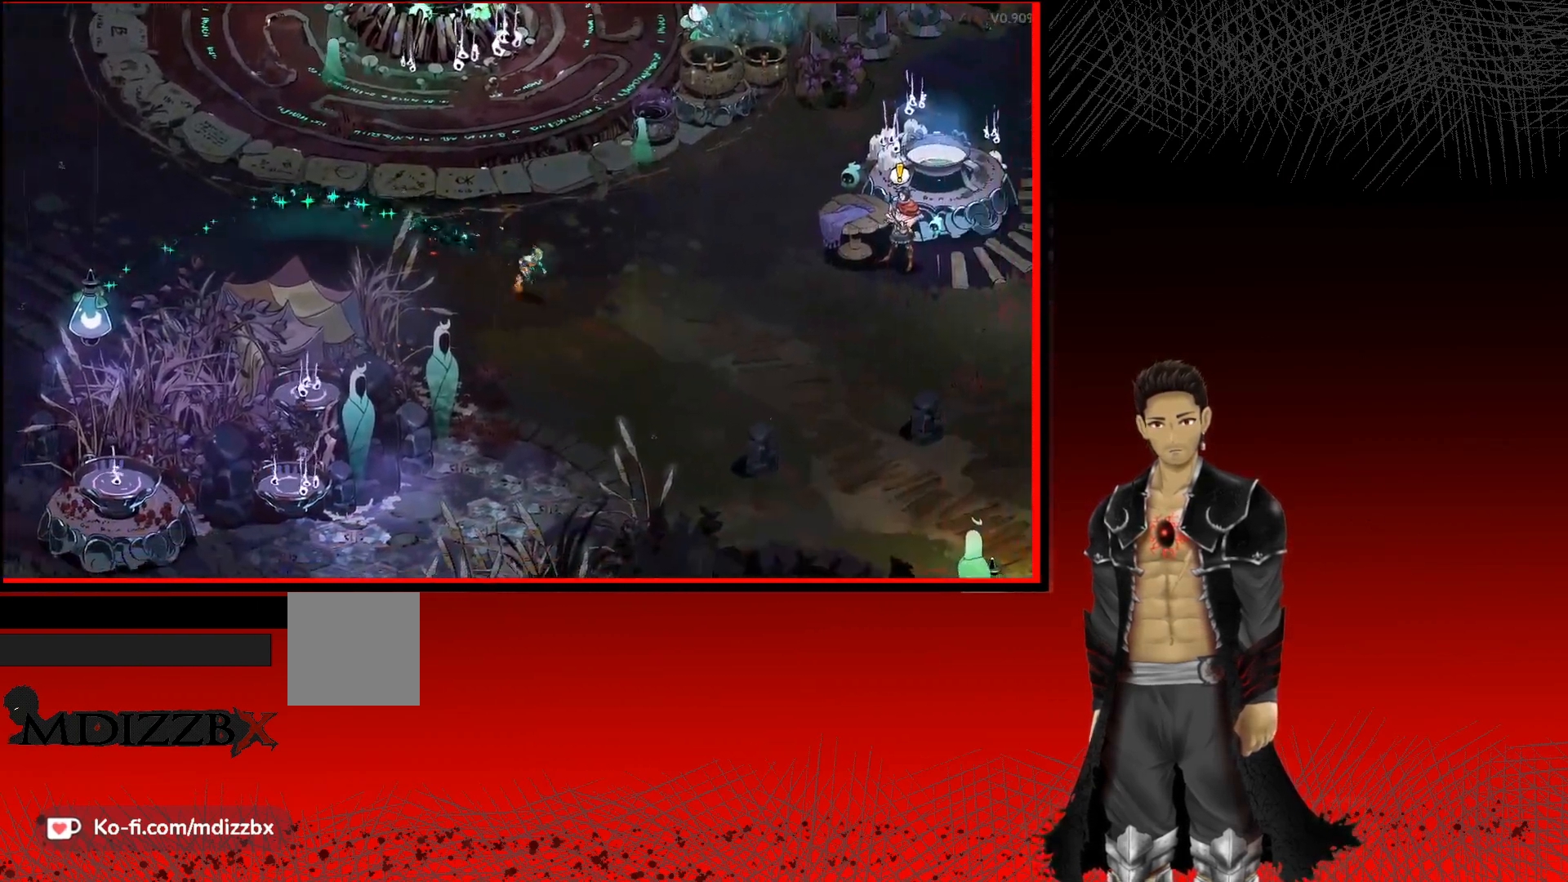
{"buttons": ["A"], "left_stick": "right", "right_stick": "center", "events": []}
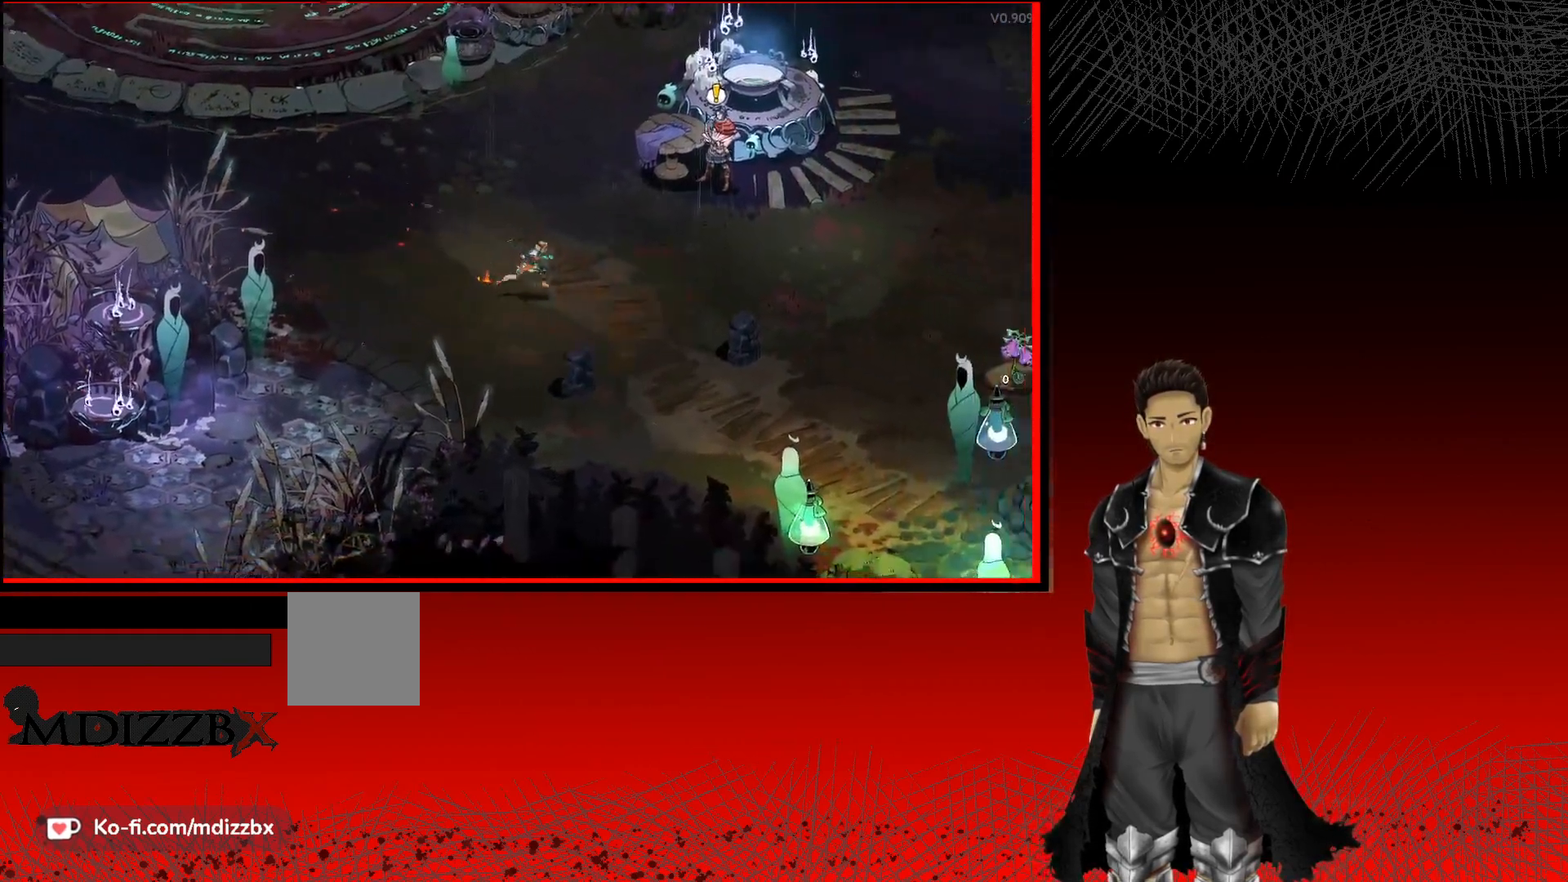
{"buttons": ["A"], "left_stick": "up-right", "right_stick": "center", "events": [[167, "left_stick", "up-right"]]}
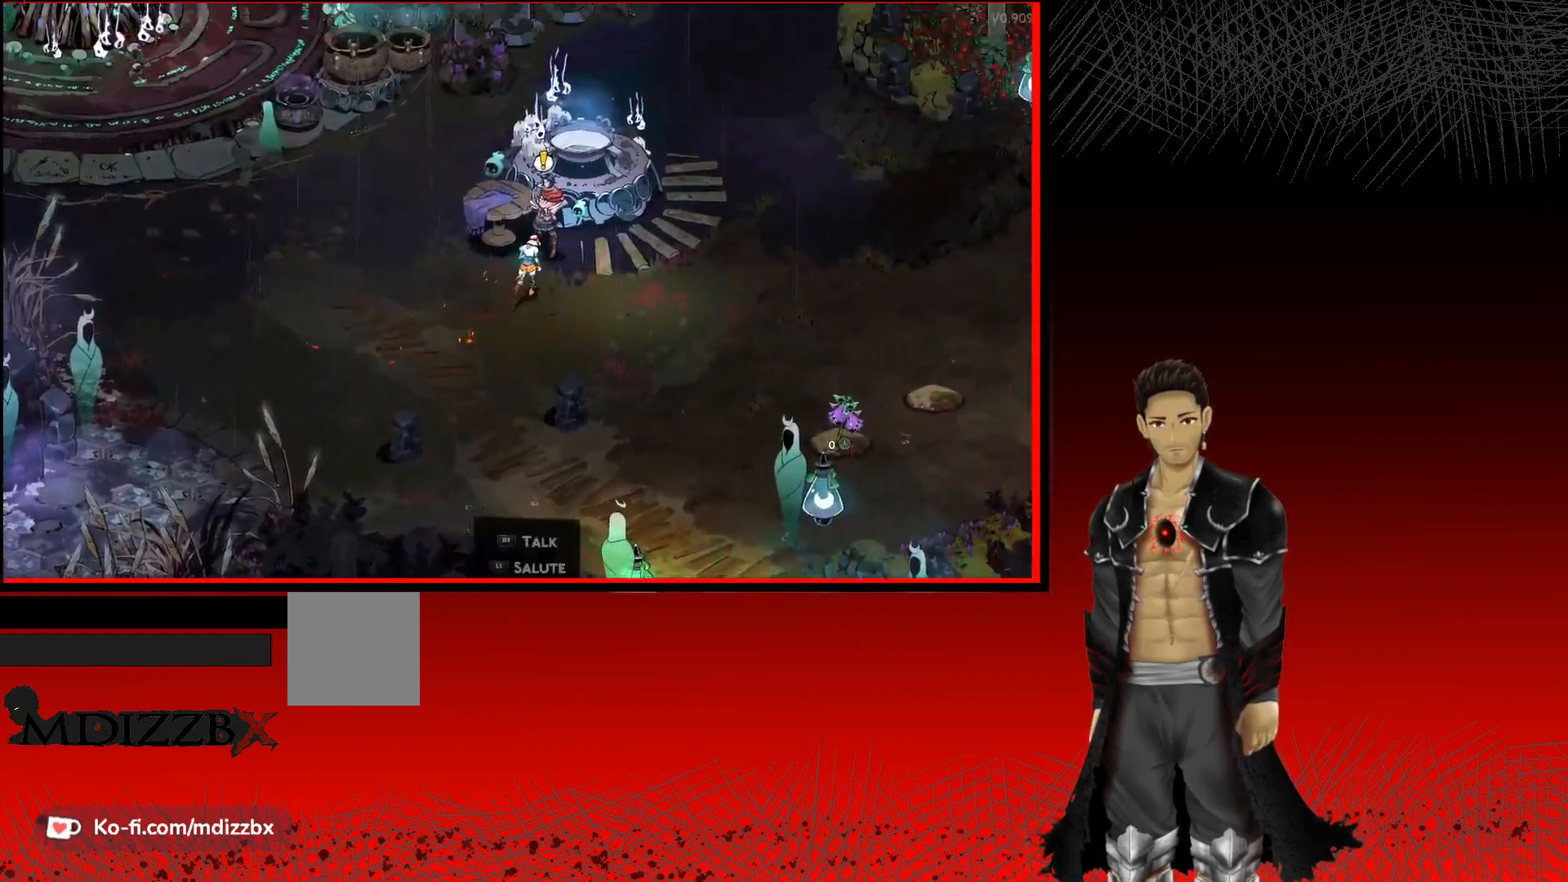
{"buttons": [], "left_stick": "center", "right_stick": "center", "events": [[67, "R1", "down"], [83, "left_stick", "center"], [167, "A", "up"], [250, "R1", "up"]]}
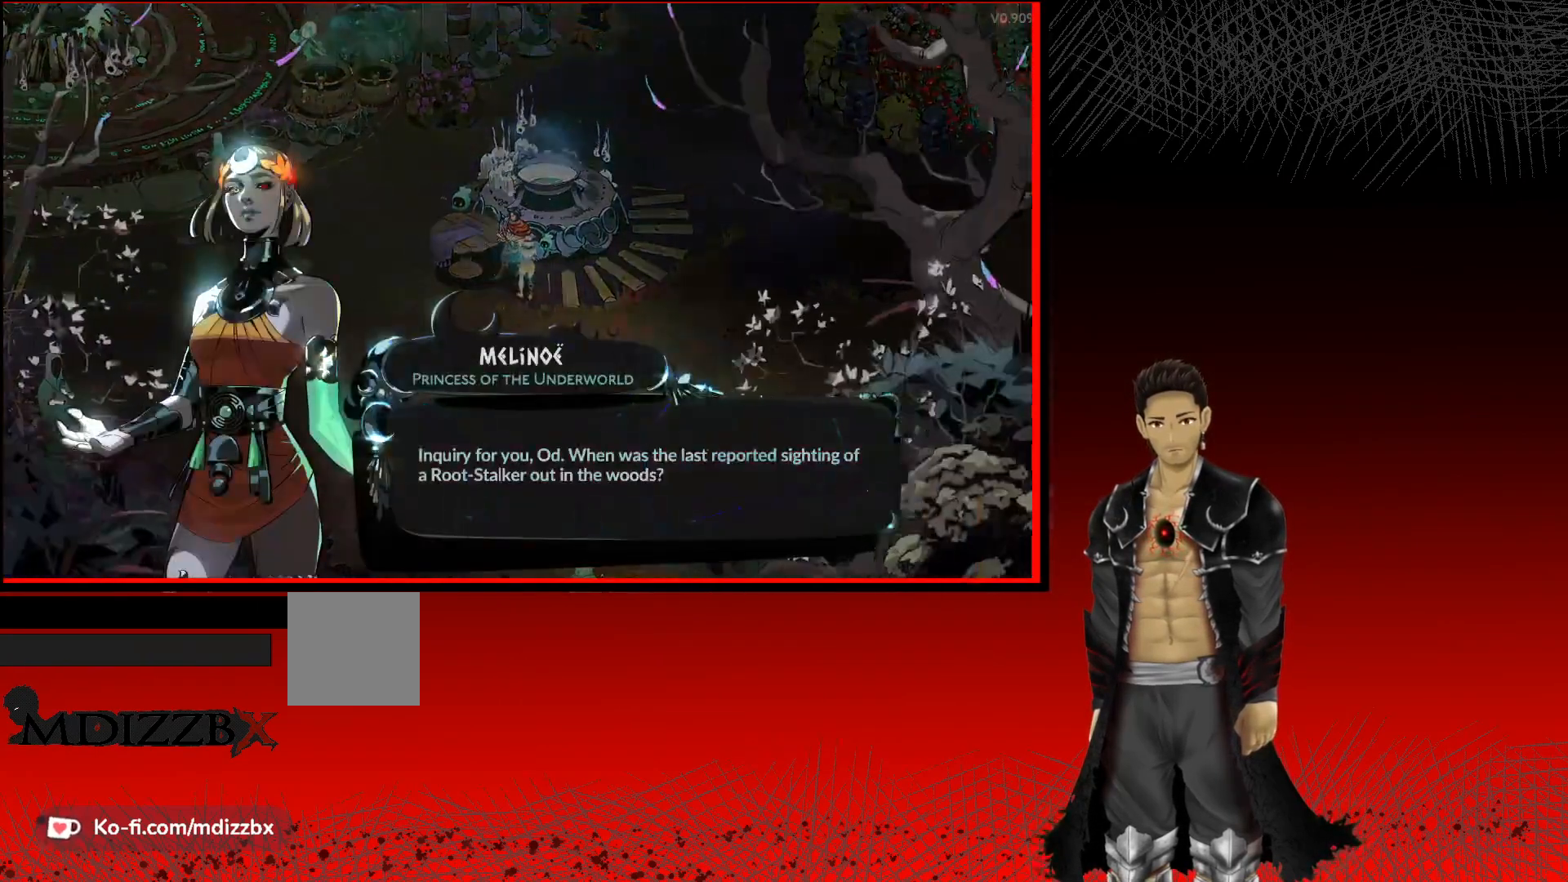
{"buttons": [], "left_stick": "center", "right_stick": "center", "events": []}
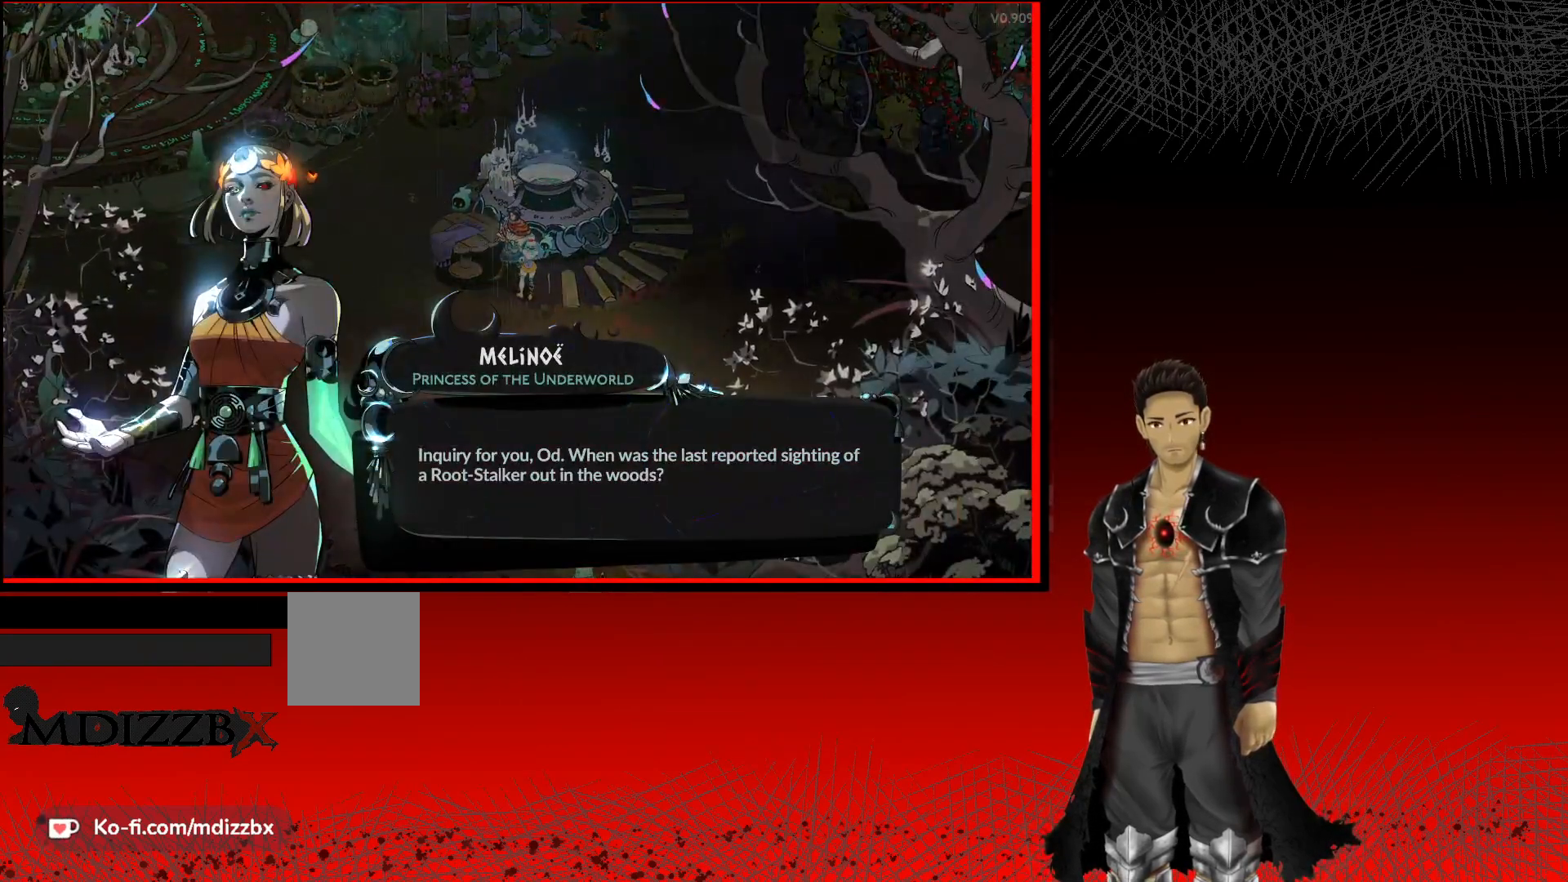
{"buttons": [], "left_stick": "center", "right_stick": "center", "events": []}
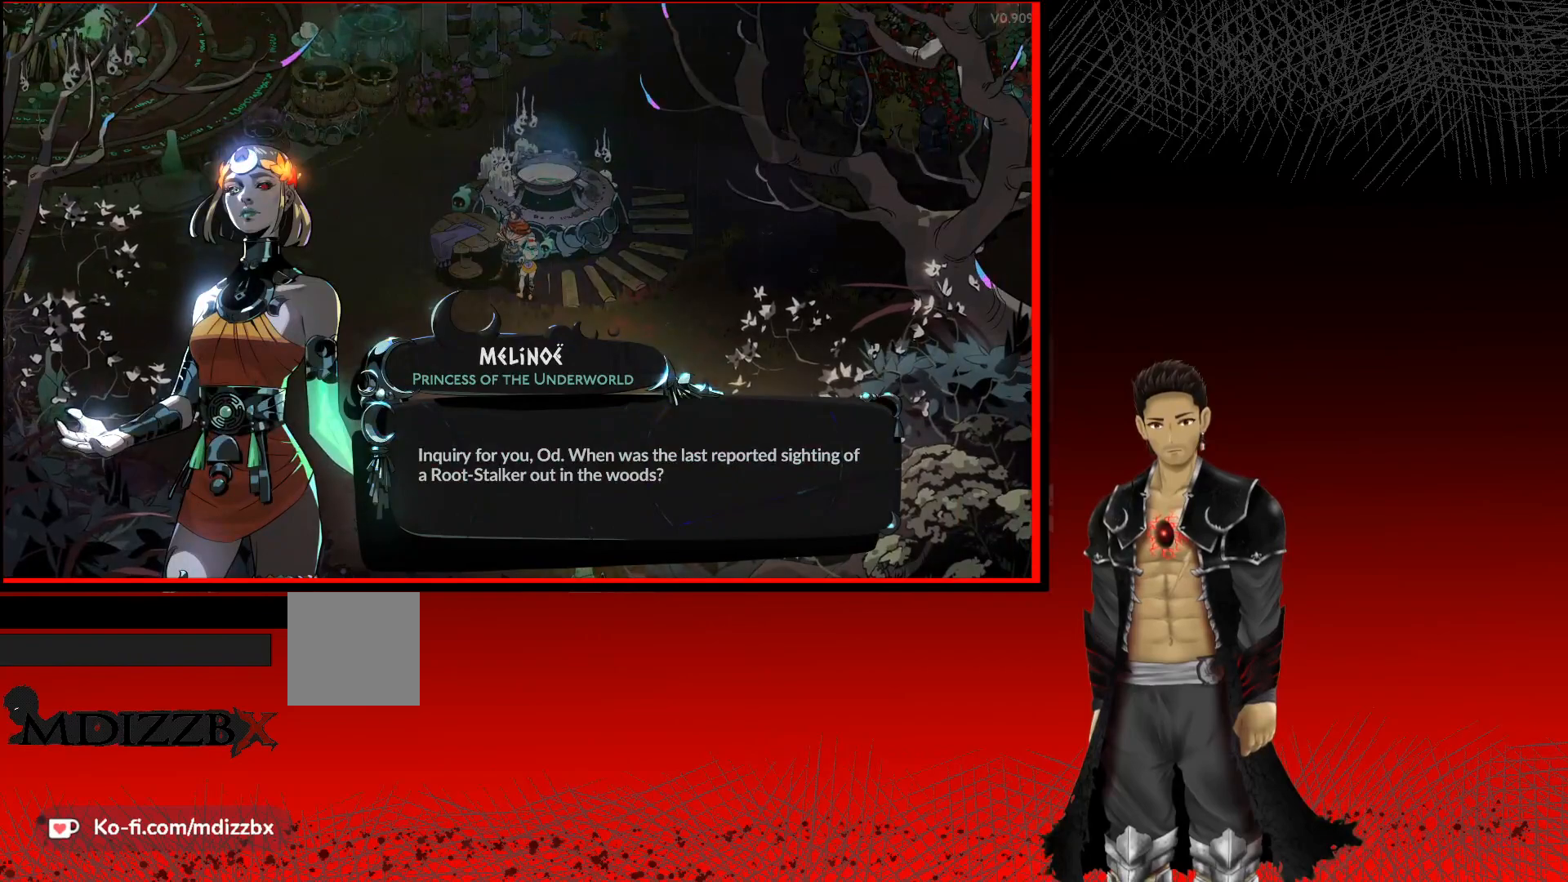
{"buttons": [], "left_stick": "center", "right_stick": "center", "events": []}
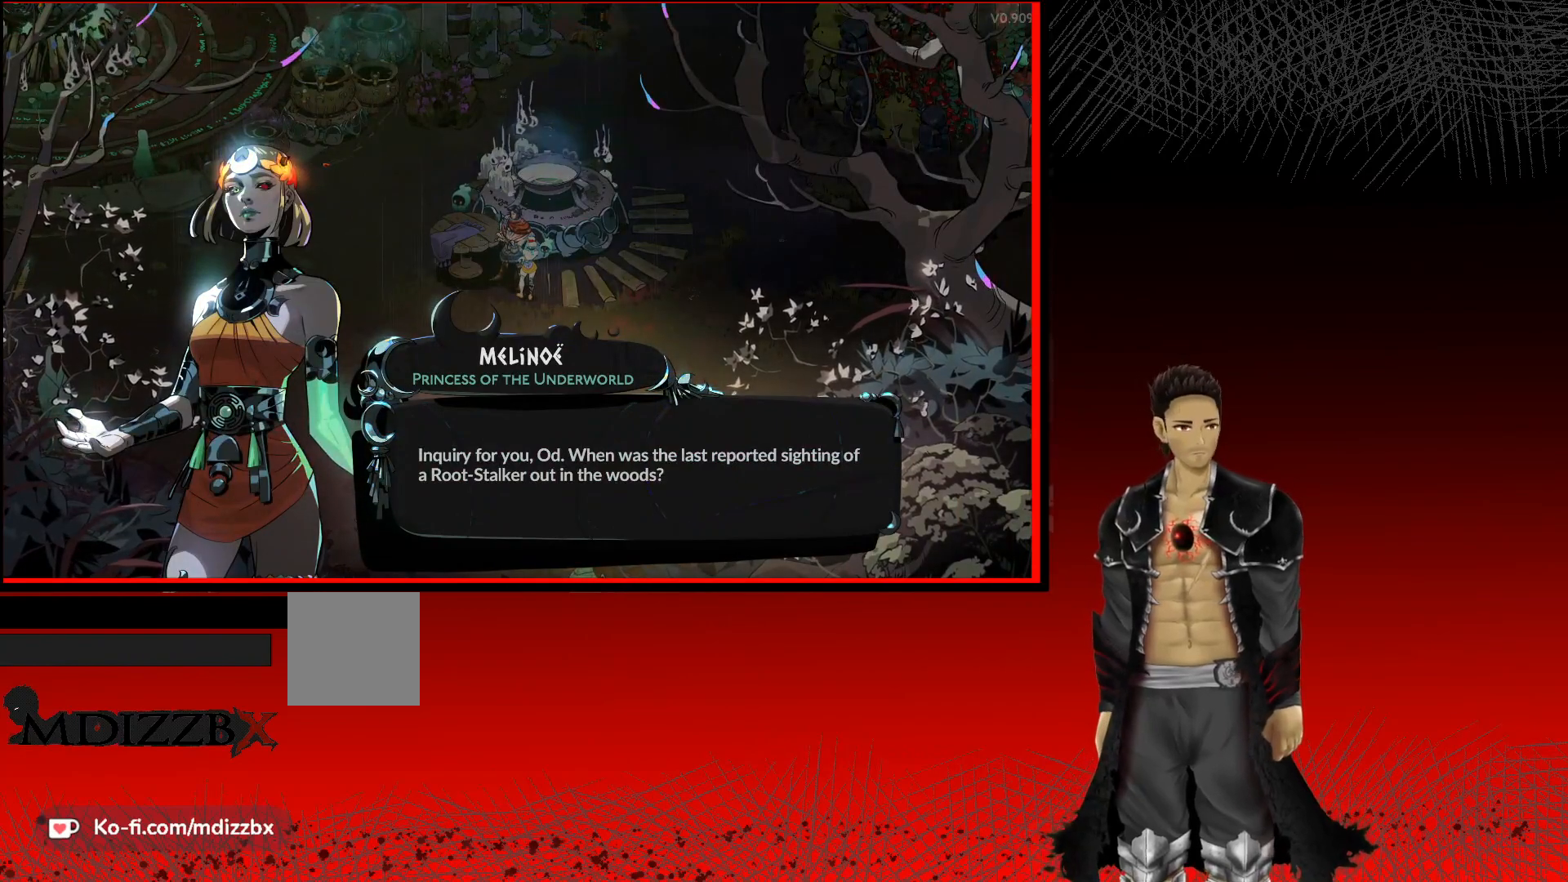
{"buttons": [], "left_stick": "center", "right_stick": "center", "events": []}
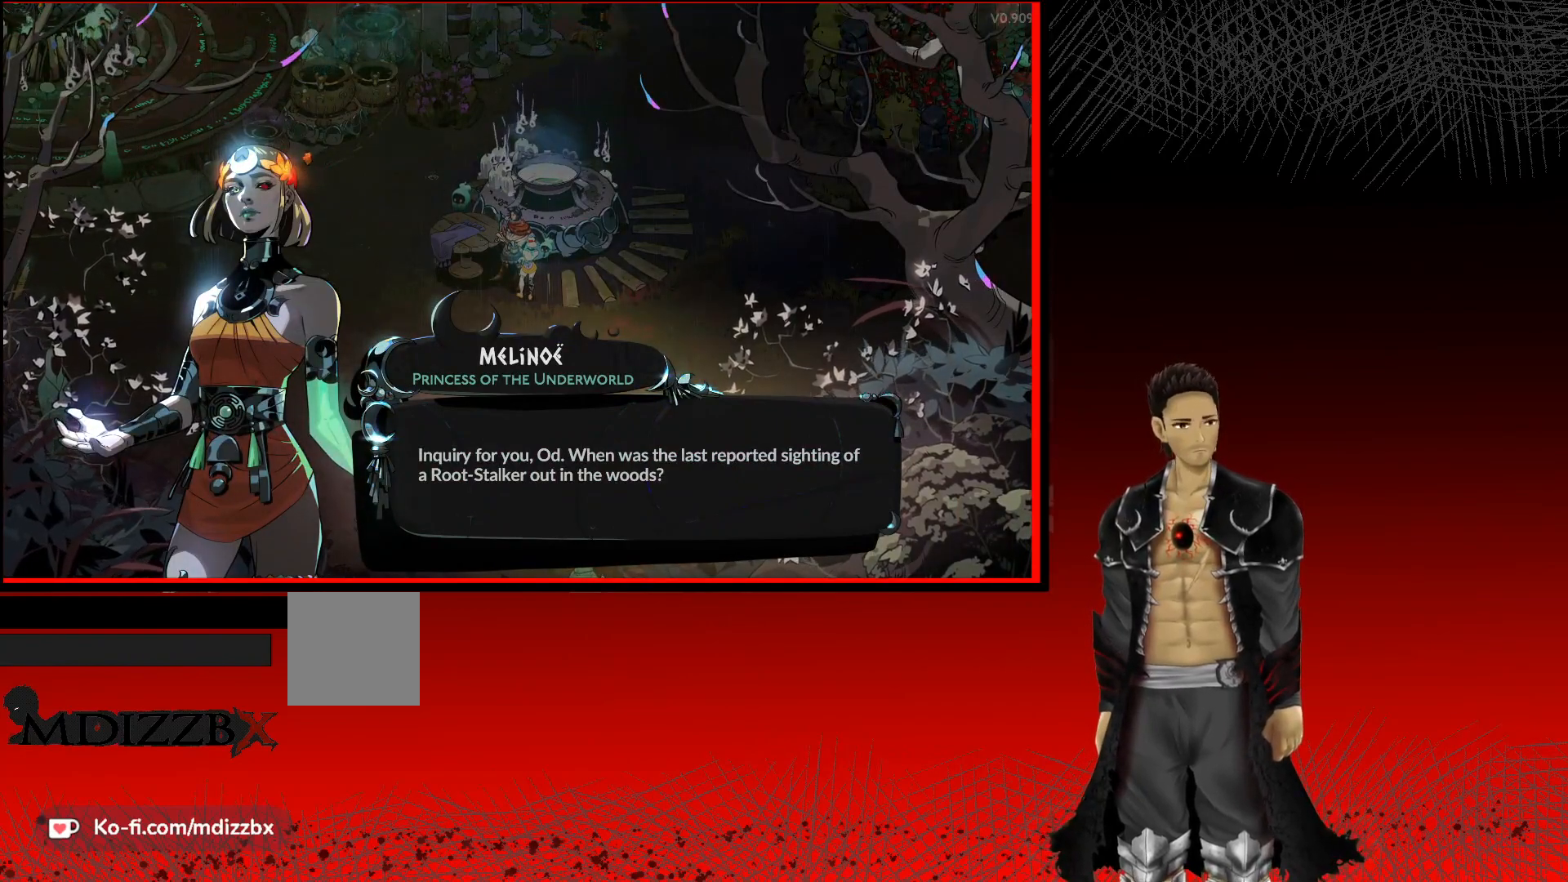
{"buttons": [], "left_stick": "center", "right_stick": "center", "events": []}
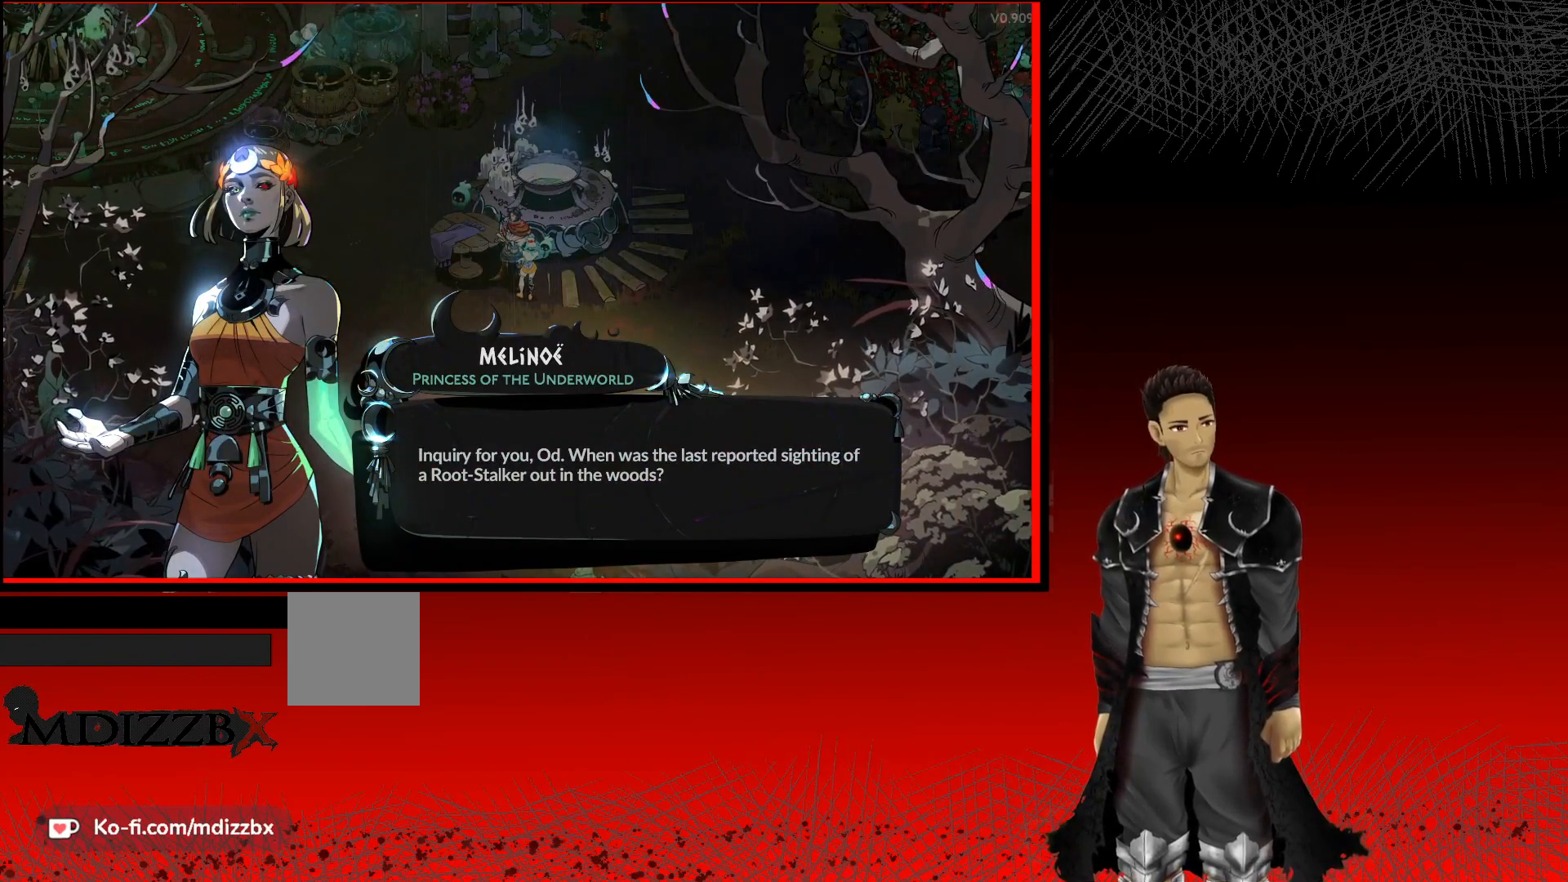
{"buttons": [], "left_stick": "center", "right_stick": "center", "events": []}
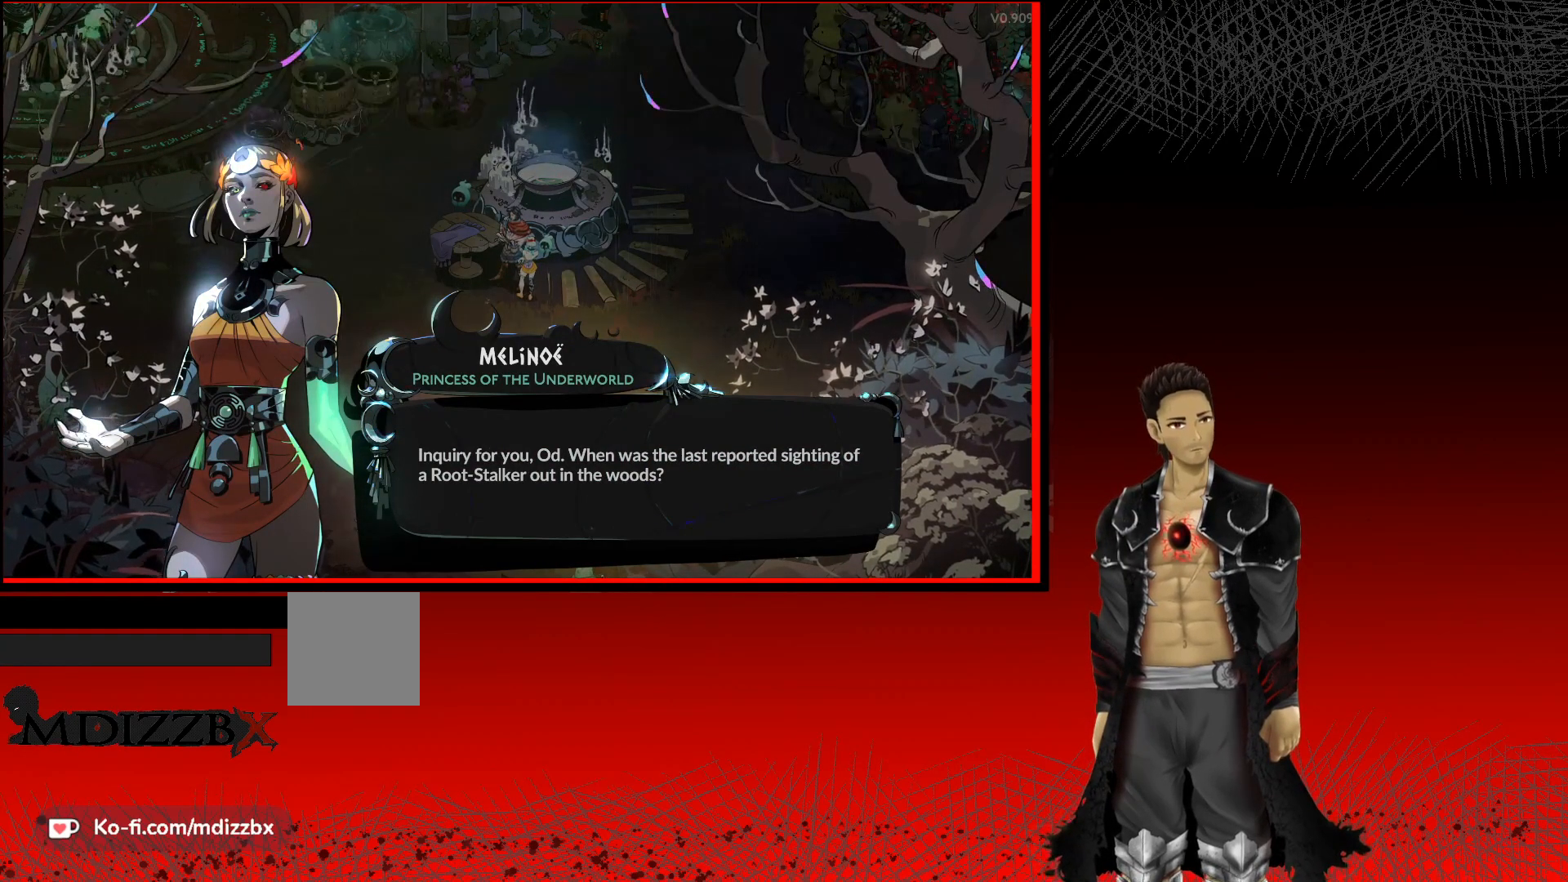
{"buttons": [], "left_stick": "center", "right_stick": "center", "events": []}
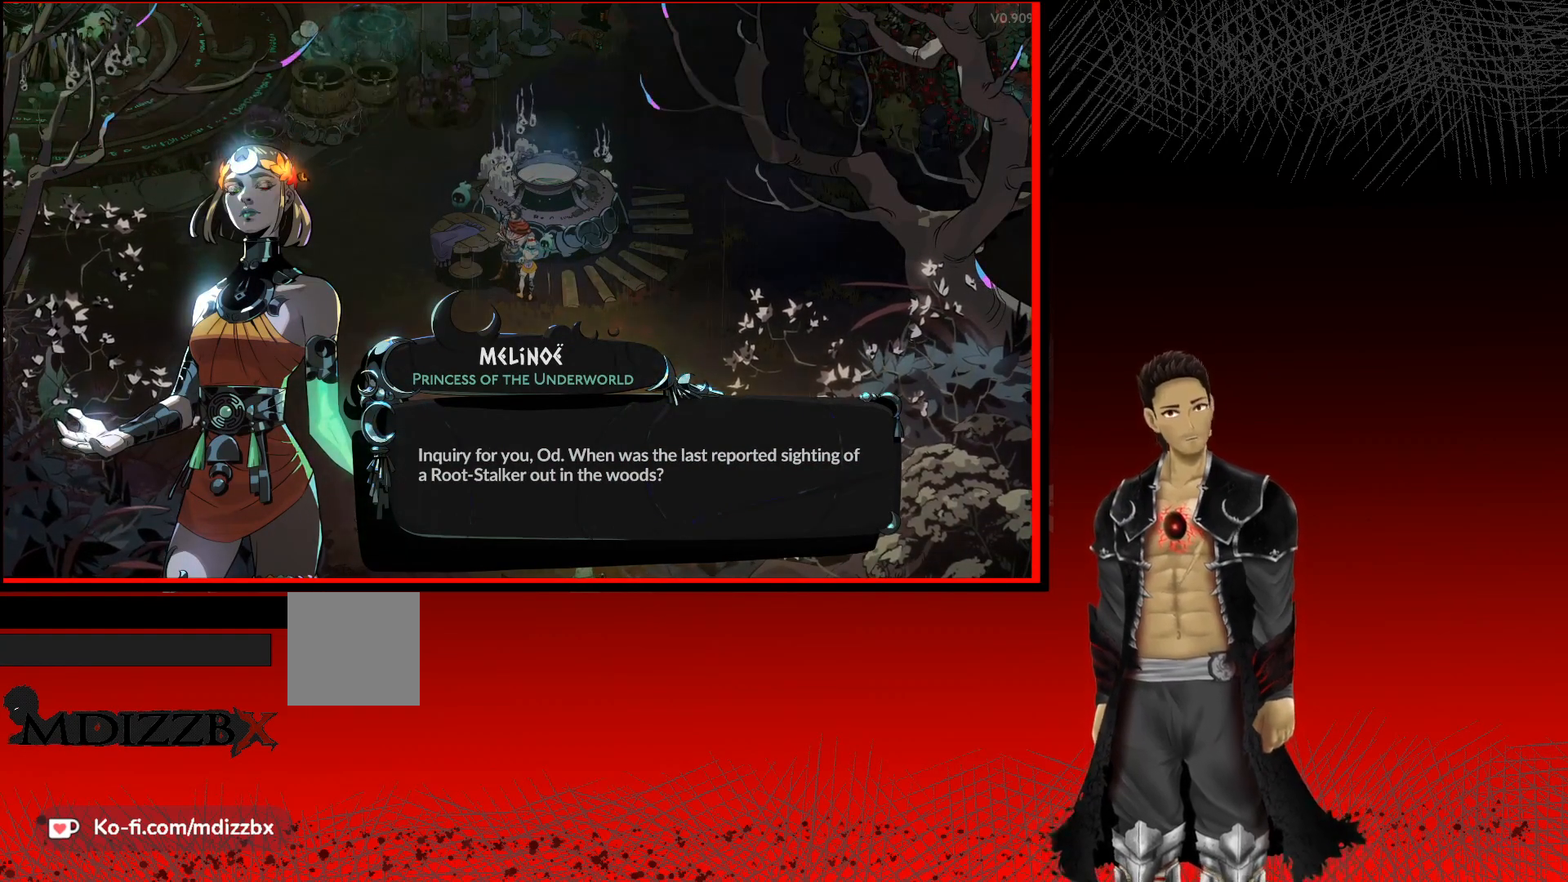
{"buttons": [], "left_stick": "center", "right_stick": "center", "events": []}
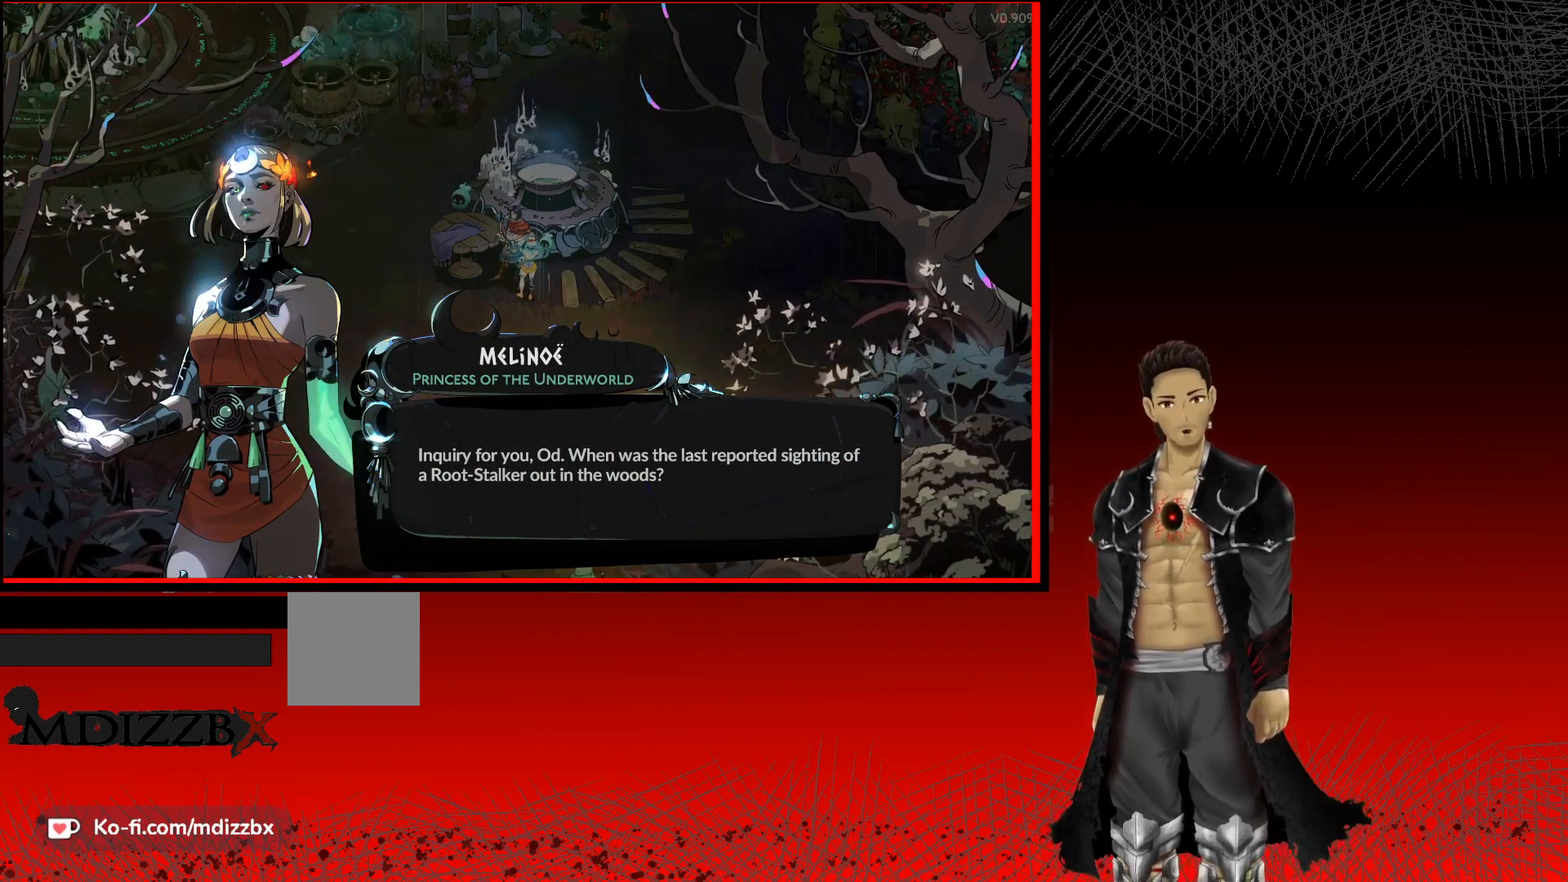
{"buttons": [], "left_stick": "center", "right_stick": "center", "events": []}
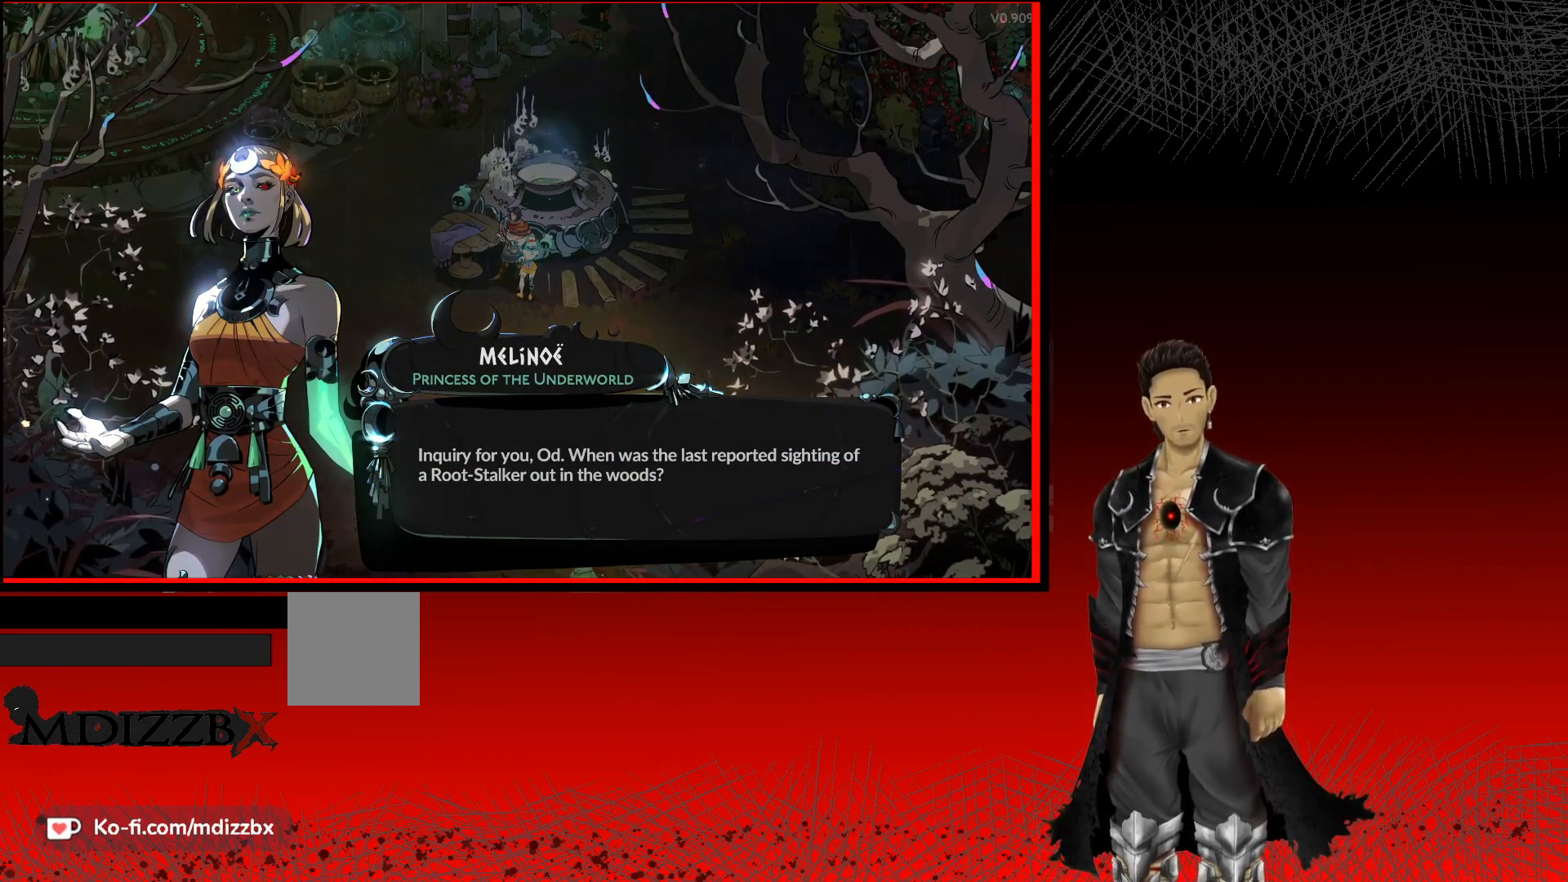
{"buttons": [], "left_stick": "center", "right_stick": "center", "events": []}
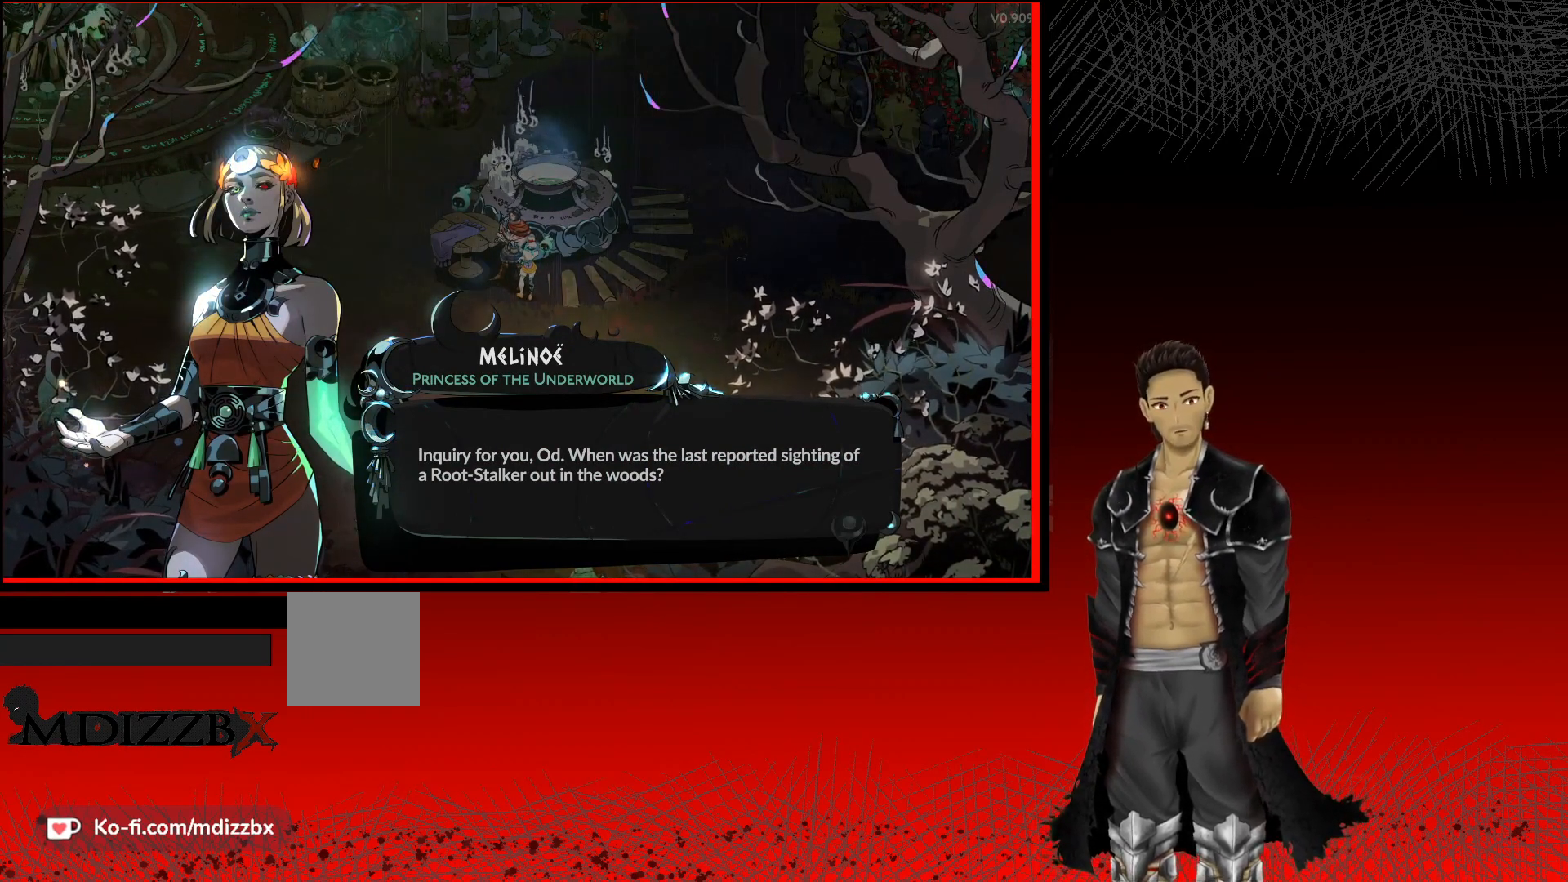
{"buttons": [], "left_stick": "center", "right_stick": "center", "events": [[150, "A", "down"], [317, "A", "up"]]}